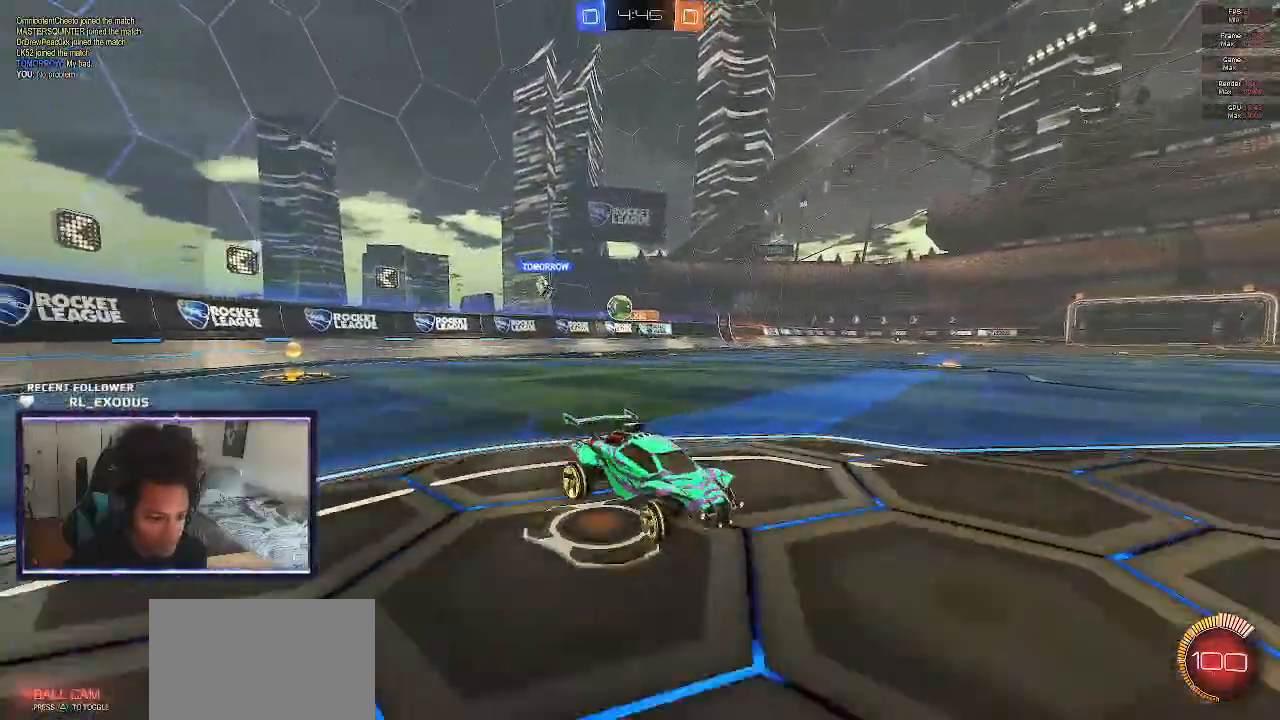
Gameplay with a controller (PlayStation layout); each line is a JSON object with the inputs held at the frame after it (dt_ms = milliseconds from this image to that frame). "events" lists button and stick changes between this image and that frame as [ms after this image, input, new state], when the widget could be followed in between. Not read: HOME.
{"dt_ms": 500, "buttons": ["R2"], "left_stick": "right", "right_stick": "center", "events": [[317, "L1", "down"], [450, "L1", "up"]]}
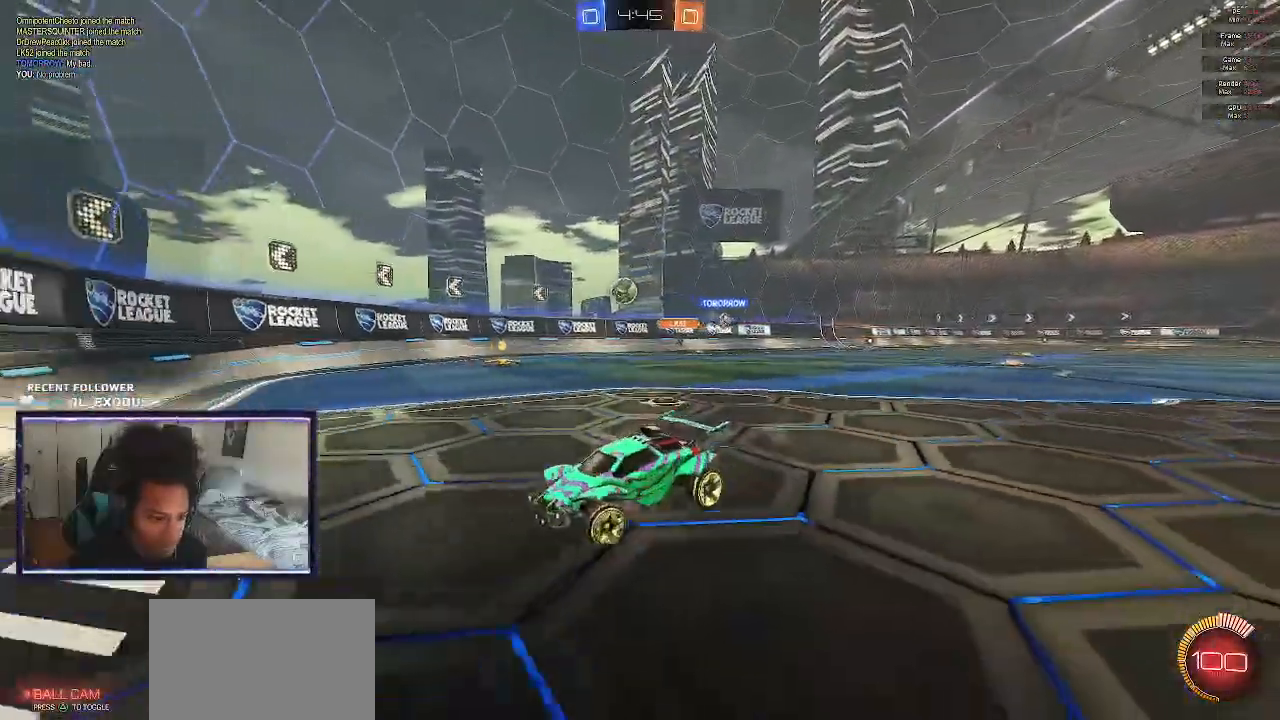
{"dt_ms": 500, "buttons": ["R2"], "left_stick": "right", "right_stick": "center", "events": []}
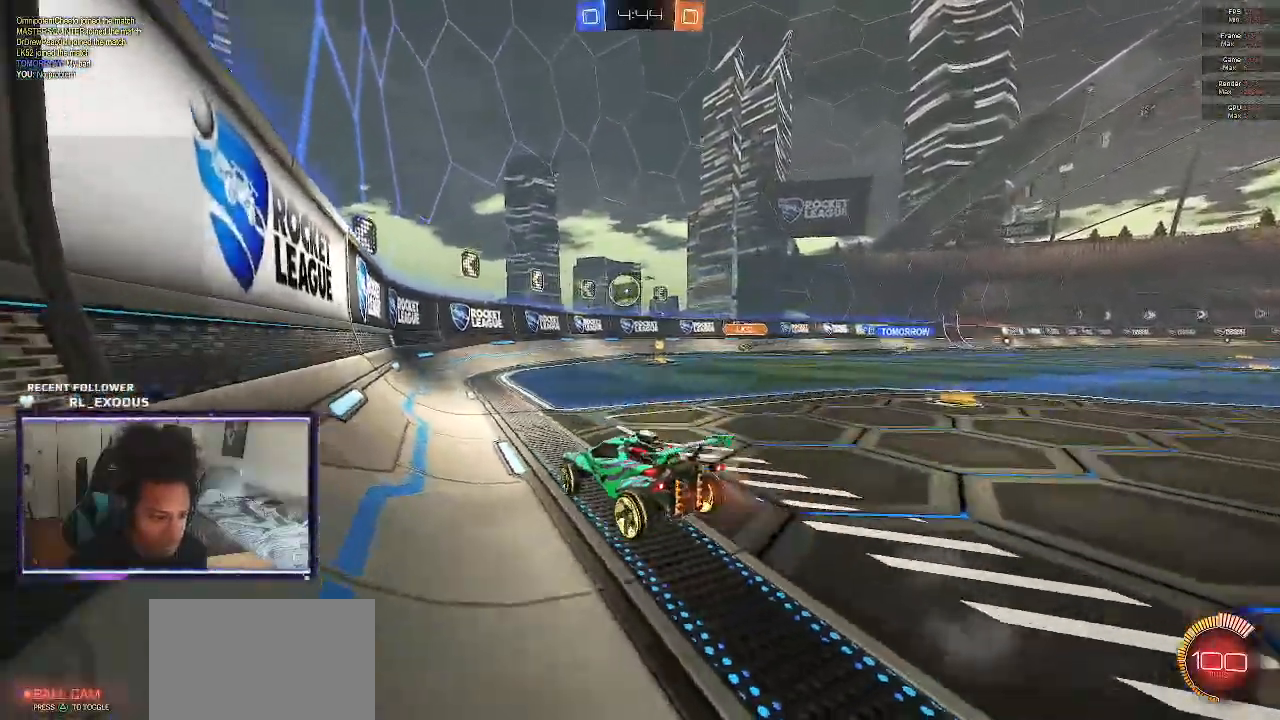
{"dt_ms": 500, "buttons": ["SQUARE", "R2"], "left_stick": "right", "right_stick": "center", "events": [[150, "left_stick", "center"], [217, "SQUARE", "down"], [450, "left_stick", "right"]]}
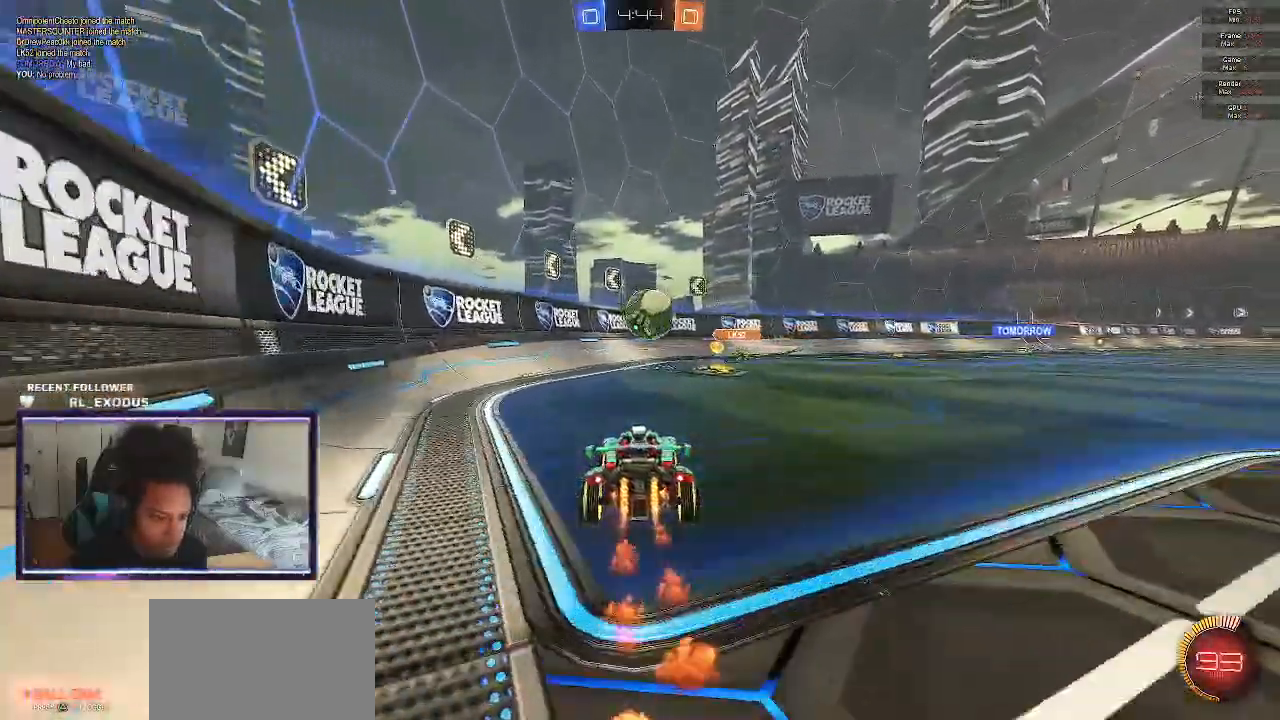
{"dt_ms": 500, "buttons": ["R2"], "left_stick": "center", "right_stick": "center", "events": [[117, "CROSS", "down"], [117, "left_stick", "center"], [283, "CROSS", "up"], [283, "SQUARE", "up"]]}
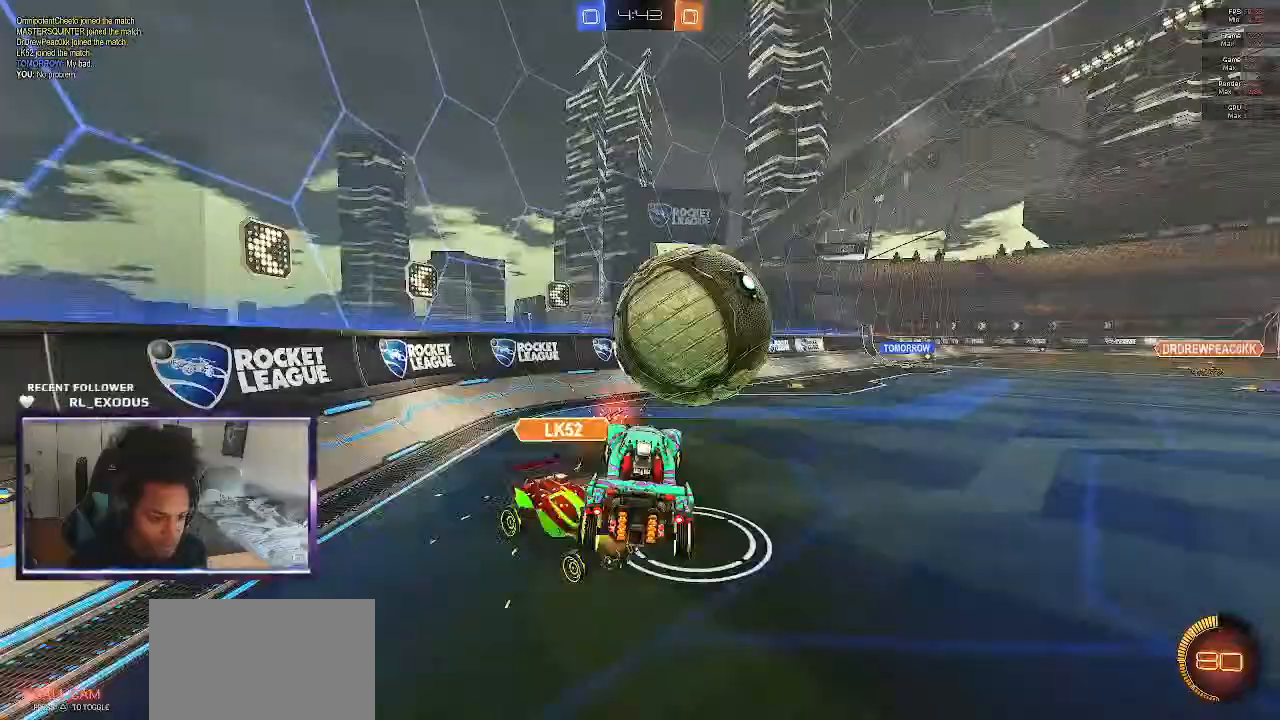
{"dt_ms": 500, "buttons": ["R2"], "left_stick": "right", "right_stick": "center", "events": [[333, "left_stick", "right"]]}
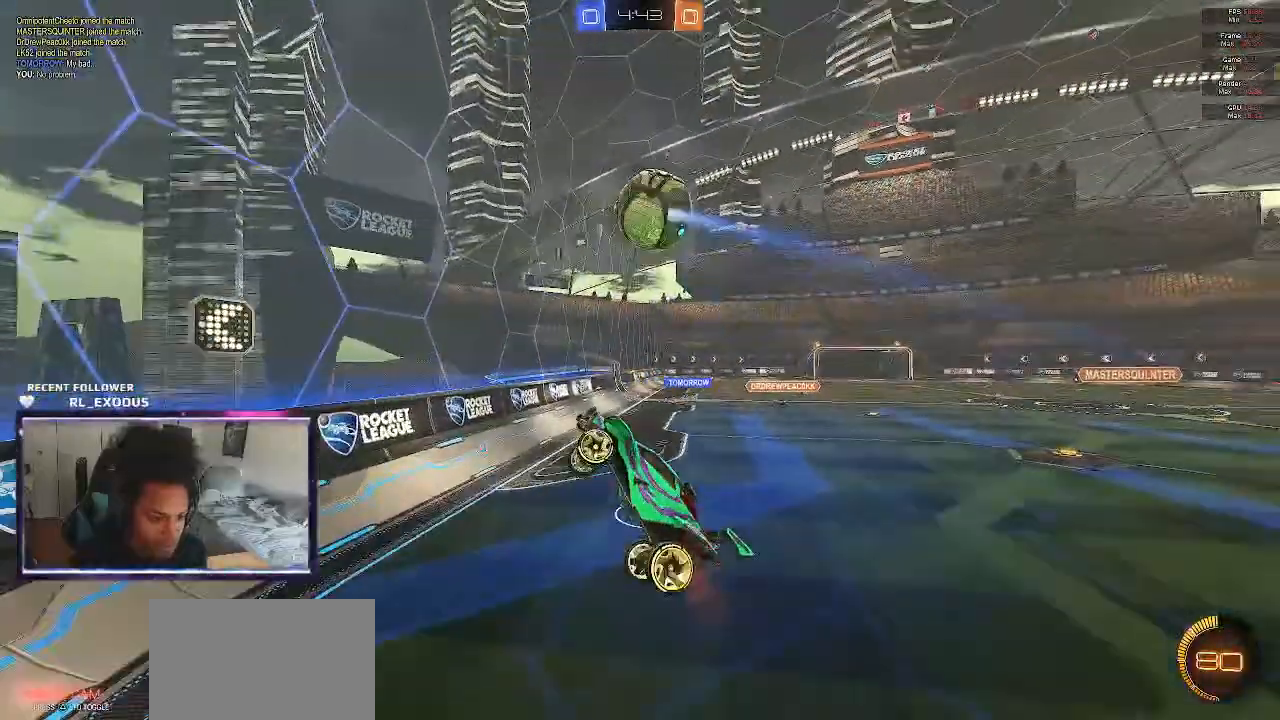
{"dt_ms": 500, "buttons": ["SQUARE", "R2"], "left_stick": "center", "right_stick": "center", "events": [[167, "left_stick", "center"], [217, "SQUARE", "down"], [317, "left_stick", "down-right"], [450, "left_stick", "center"]]}
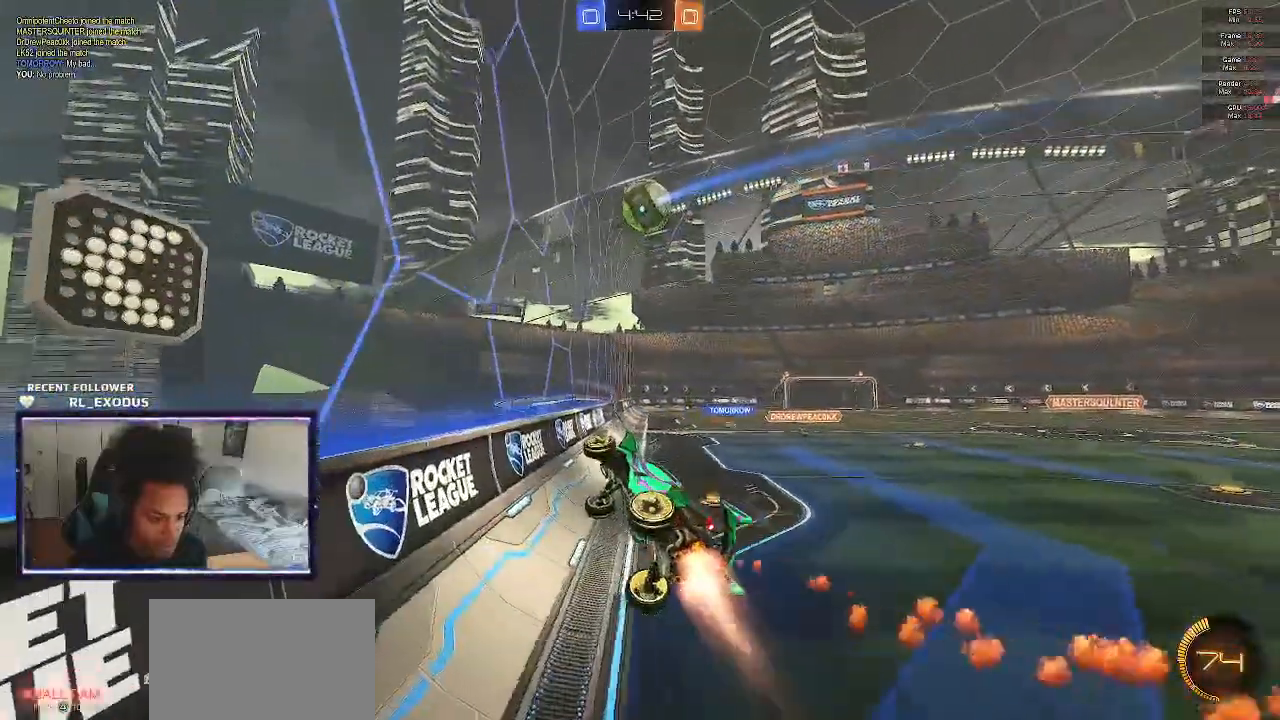
{"dt_ms": 500, "buttons": ["SQUARE", "R2"], "left_stick": "center", "right_stick": "center", "events": [[83, "left_stick", "right"], [450, "left_stick", "center"]]}
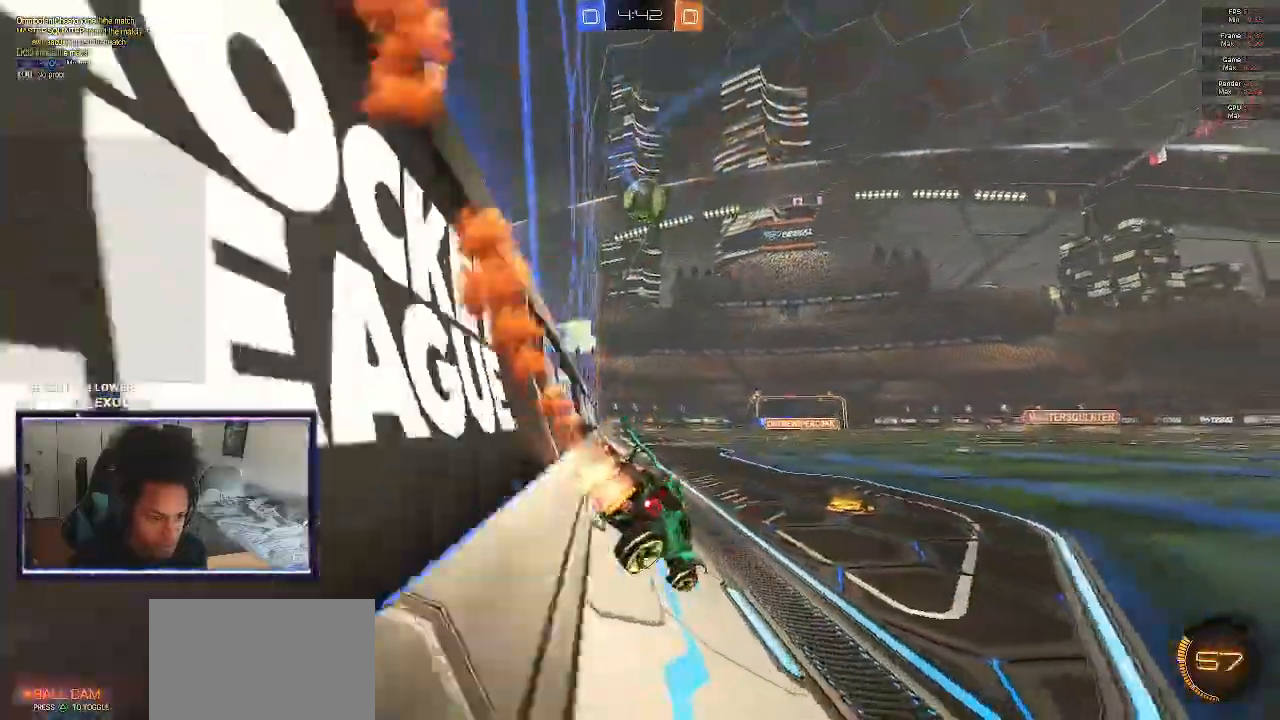
{"dt_ms": 500, "buttons": ["SQUARE", "R2"], "left_stick": "left", "right_stick": "center", "events": [[200, "left_stick", "left"]]}
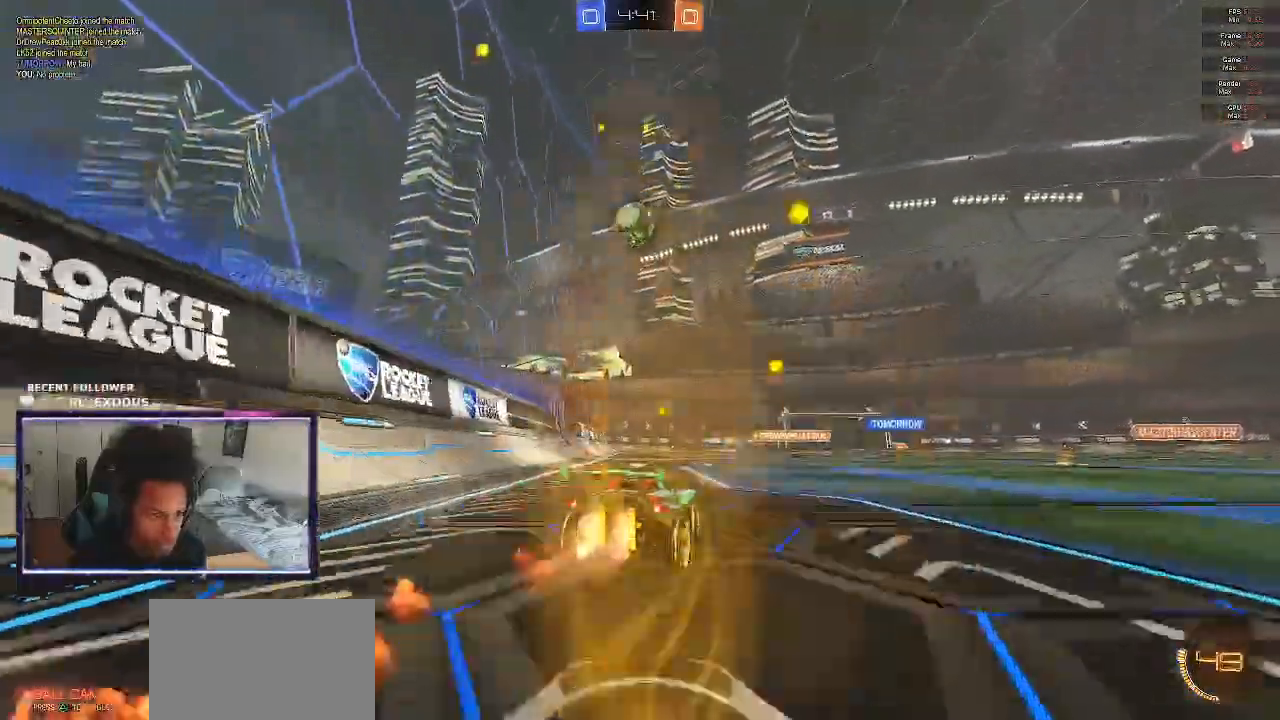
{"dt_ms": 500, "buttons": ["R2"], "left_stick": "center", "right_stick": "center", "events": [[317, "left_stick", "center"], [383, "SQUARE", "up"]]}
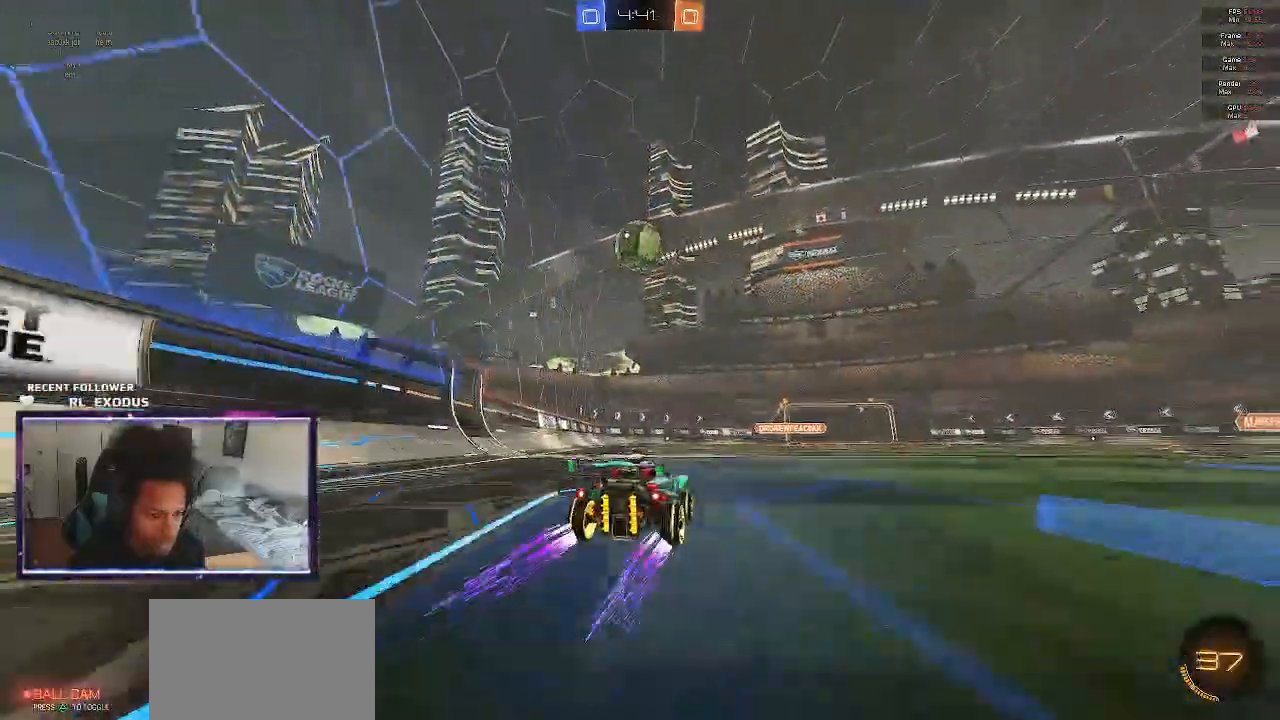
{"dt_ms": 1000, "buttons": ["L1", "R2"], "left_stick": "up-left", "right_stick": "center"}
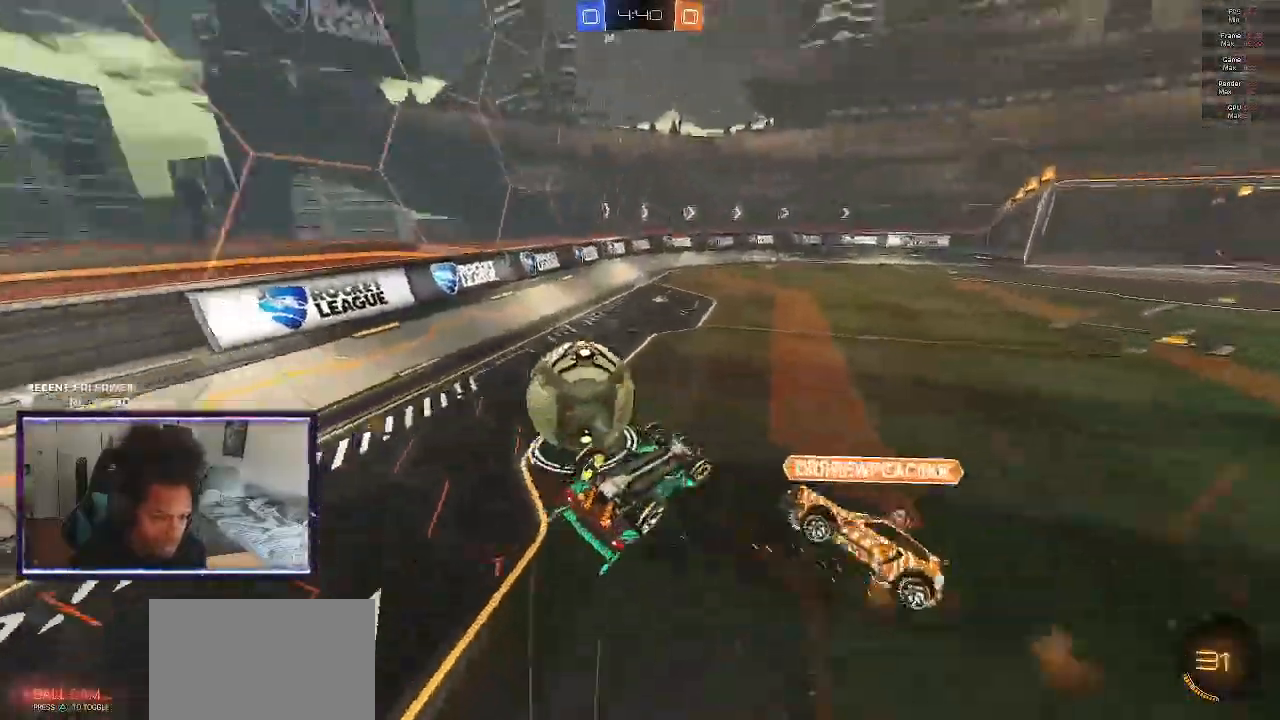
{"dt_ms": 500, "buttons": ["L1", "R2"], "left_stick": "down-right", "right_stick": "center", "events": [[183, "L1", "up"], [217, "left_stick", "center"], [317, "left_stick", "right"], [383, "L1", "down"], [483, "left_stick", "down-right"]]}
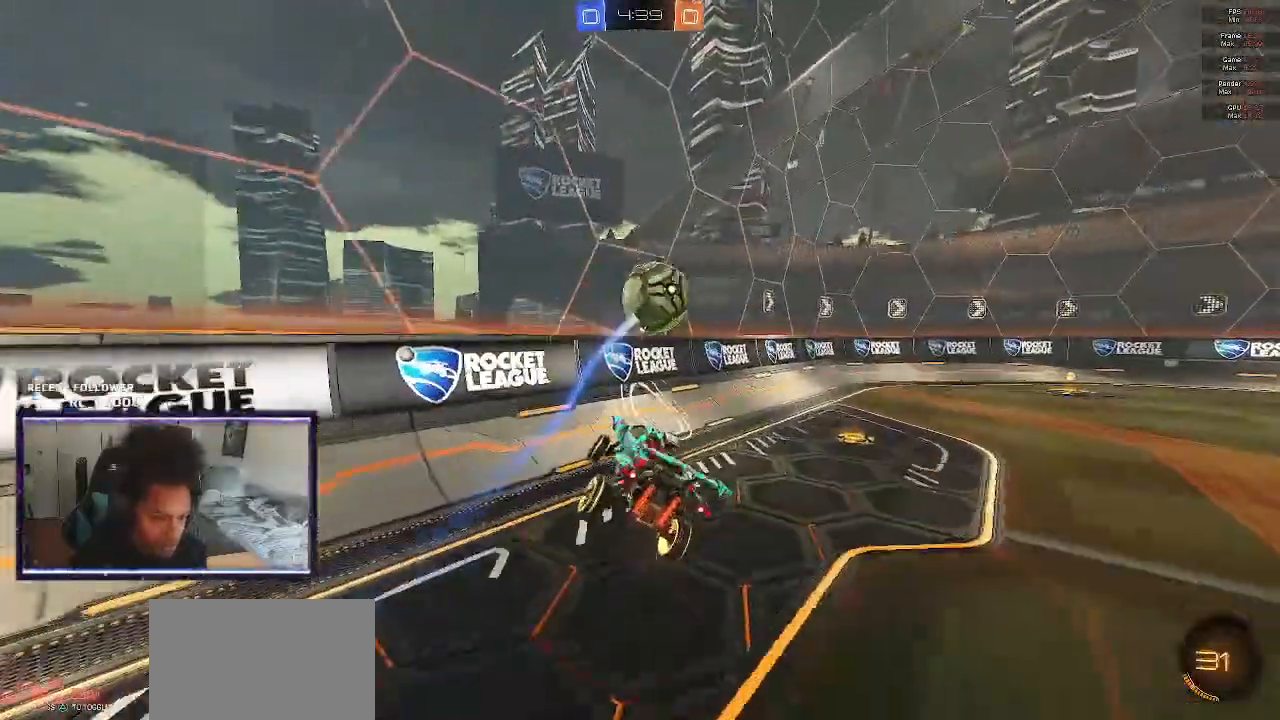
{"dt_ms": 500, "buttons": ["SQUARE", "R2"], "left_stick": "down-right", "right_stick": "center", "events": [[17, "L1", "up"], [217, "left_stick", "down"], [350, "SQUARE", "down"], [383, "left_stick", "down-right"]]}
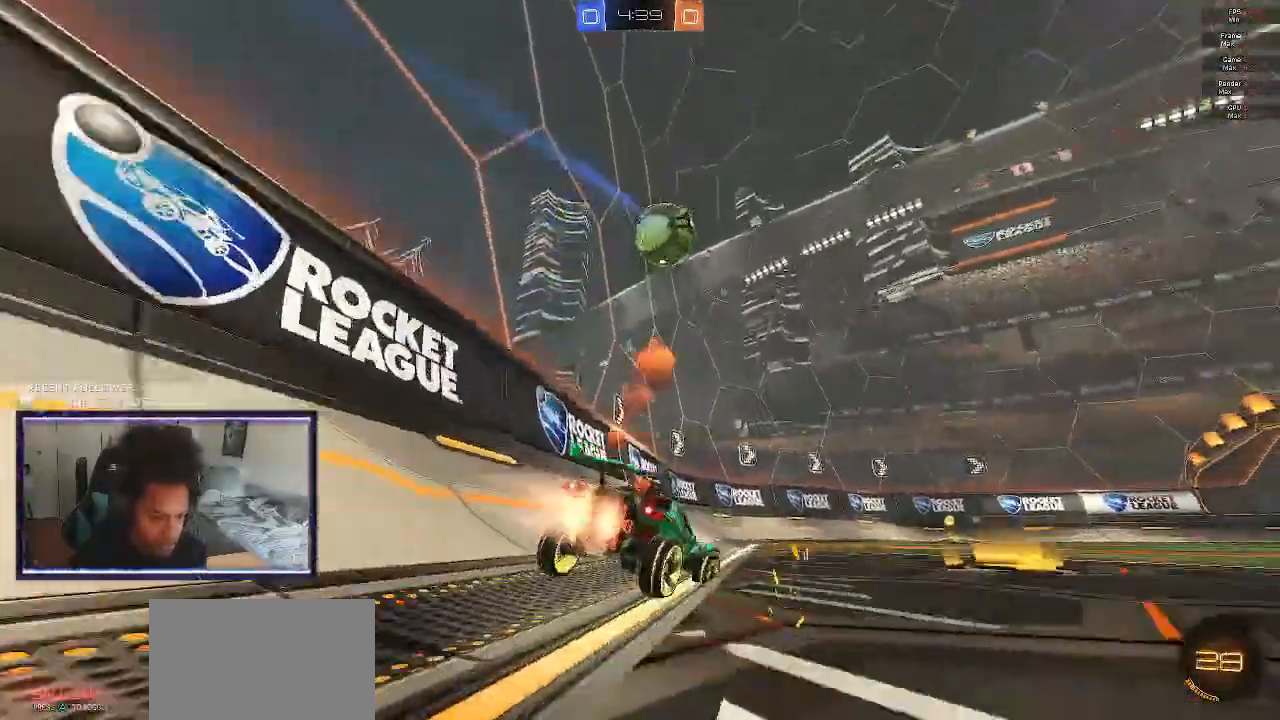
{"dt_ms": 500, "buttons": ["SQUARE", "R2"], "left_stick": "center", "right_stick": "center", "events": [[17, "left_stick", "right"], [167, "left_stick", "center"]]}
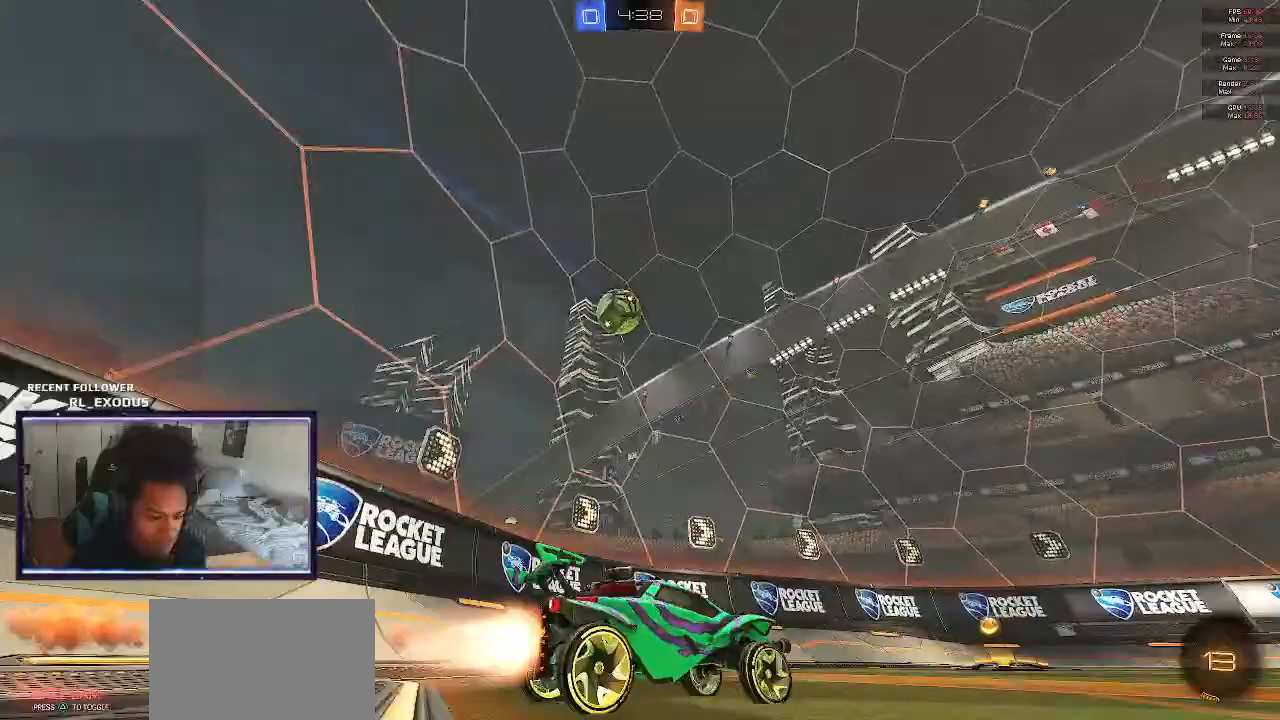
{"dt_ms": 500, "buttons": ["R2"], "left_stick": "left", "right_stick": "center", "events": [[67, "left_stick", "left"], [267, "left_stick", "center"], [367, "left_stick", "left"], [450, "SQUARE", "up"]]}
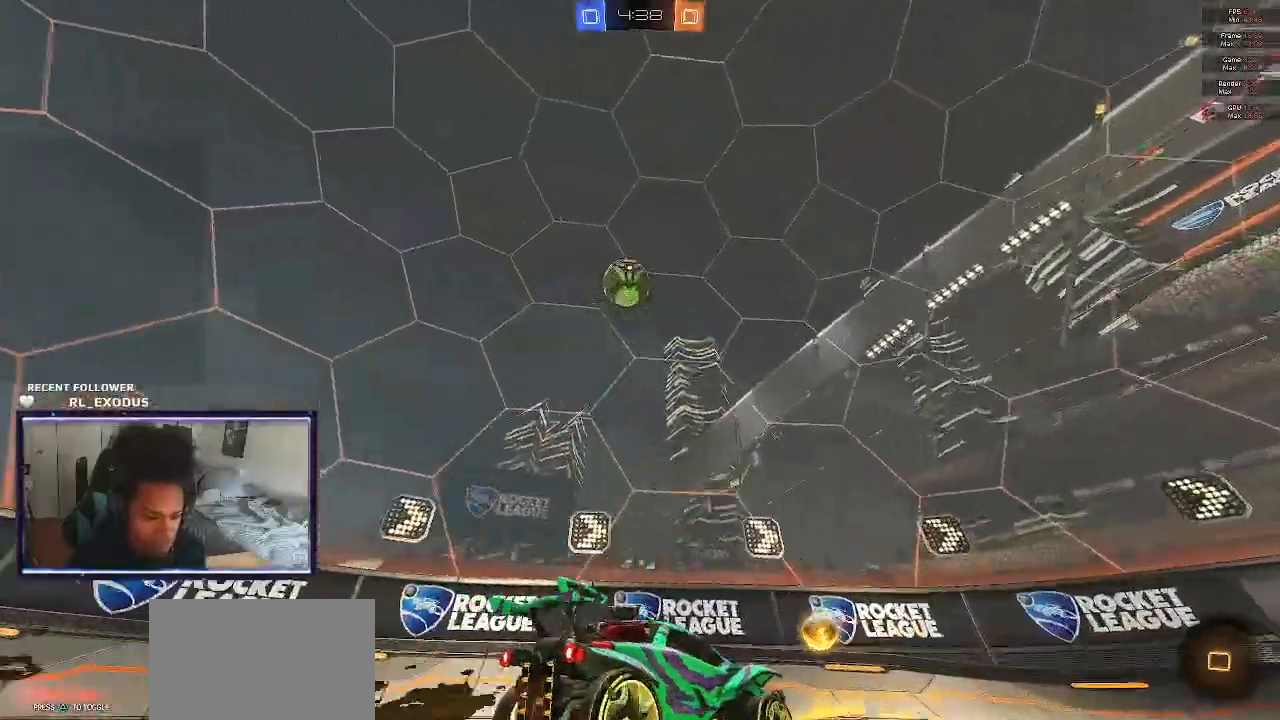
{"dt_ms": 500, "buttons": ["R2"], "left_stick": "right", "right_stick": "center", "events": [[250, "left_stick", "center"], [483, "left_stick", "right"]]}
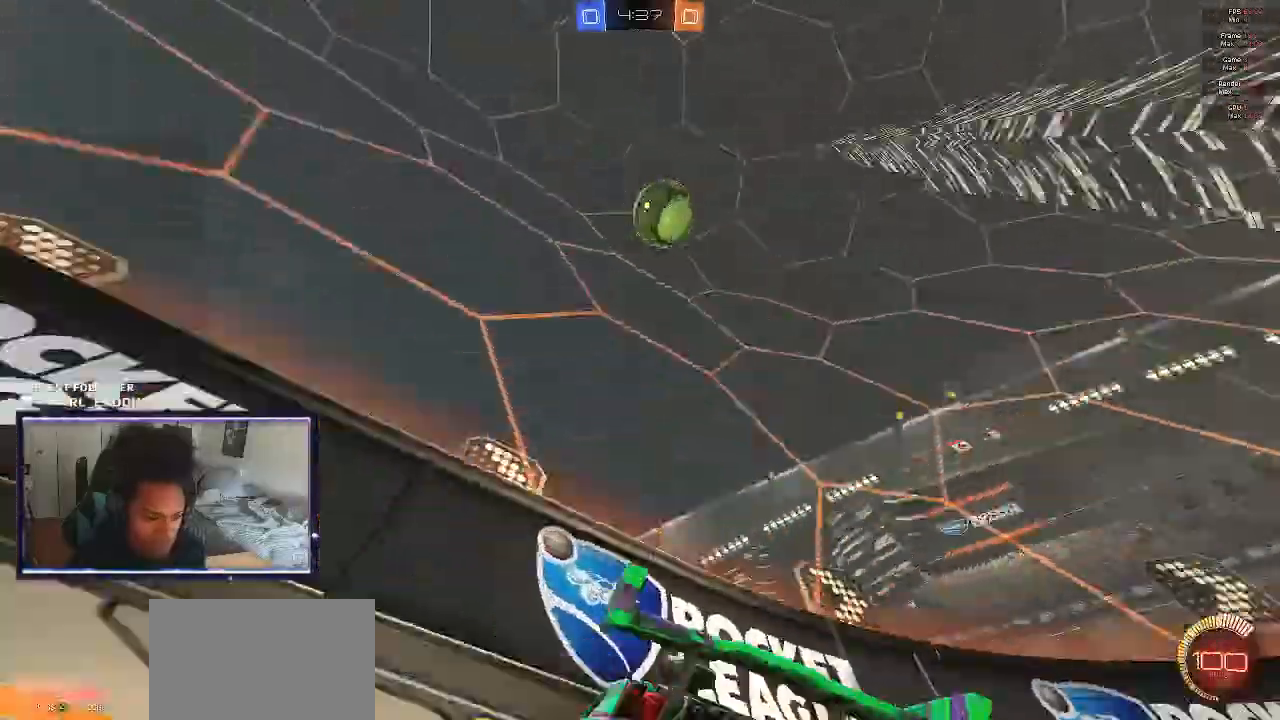
{"dt_ms": 500, "buttons": ["R2"], "left_stick": "right", "right_stick": "center", "events": [[283, "left_stick", "center"], [417, "left_stick", "right"]]}
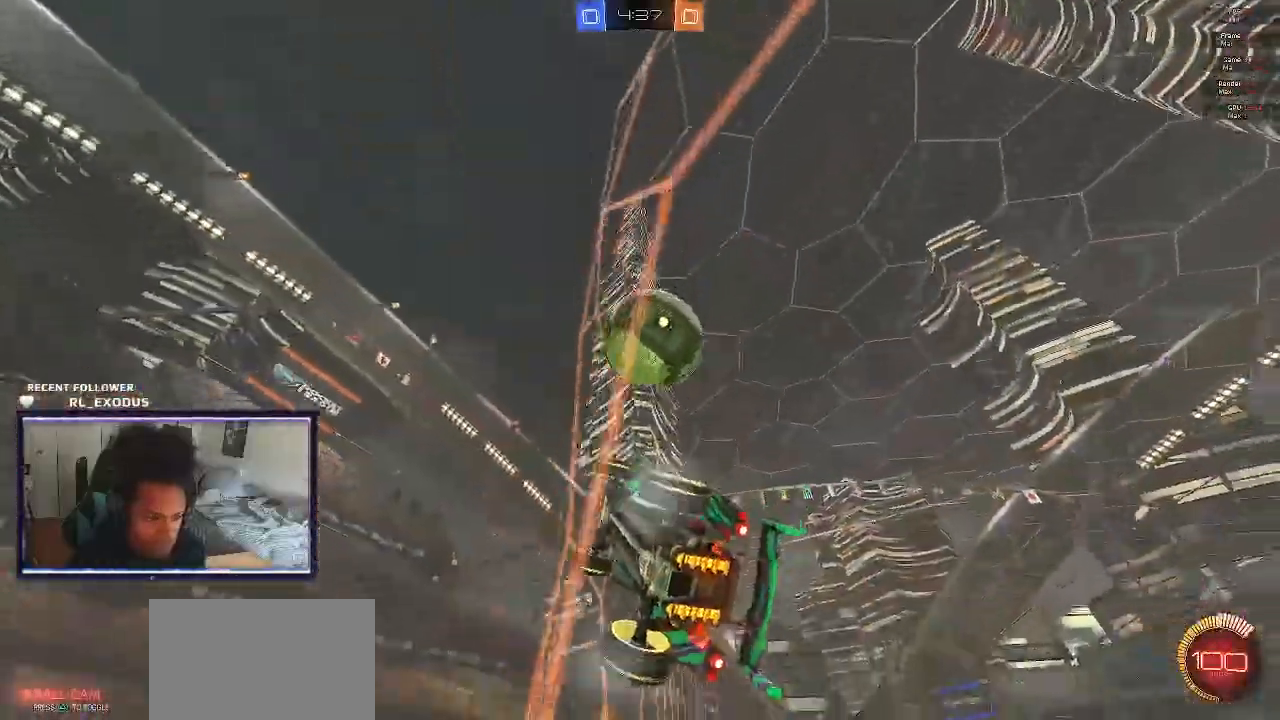
{"dt_ms": 500, "buttons": ["L1", "R2"], "left_stick": "right", "right_stick": "center"}
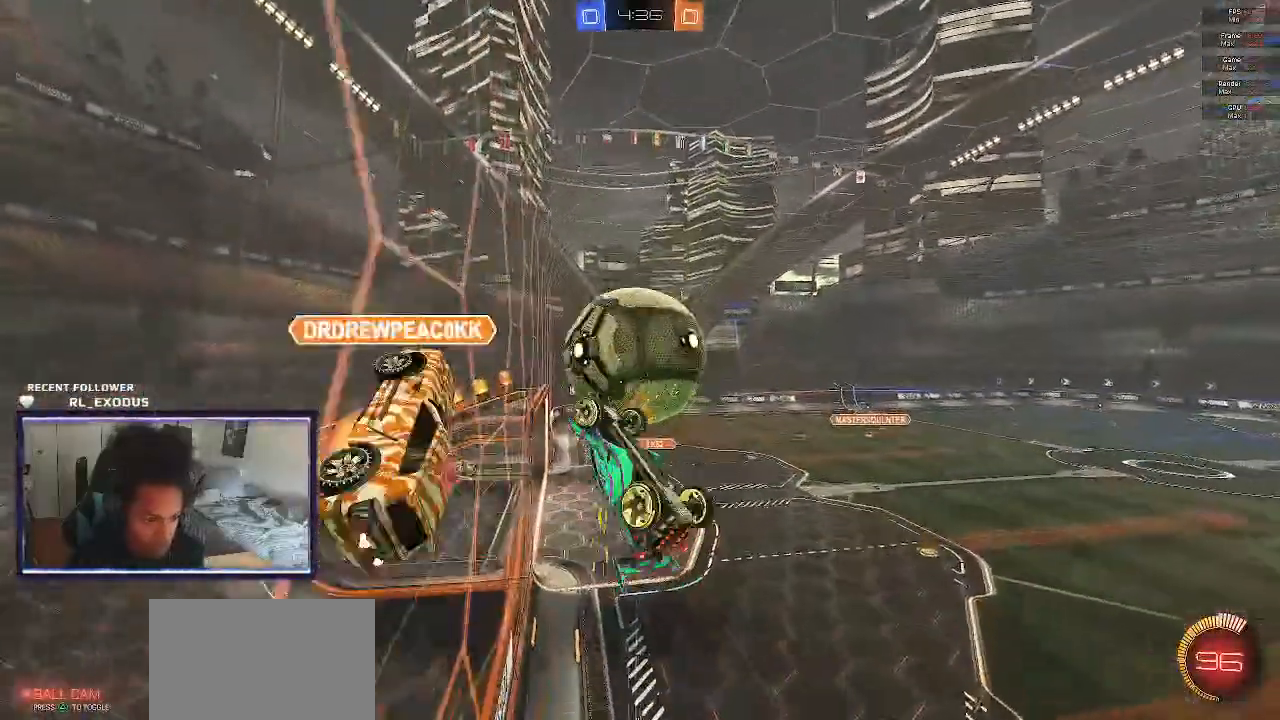
{"dt_ms": 500, "buttons": ["L1", "R2"], "left_stick": "down-right", "right_stick": "center", "events": [[400, "left_stick", "down-right"]]}
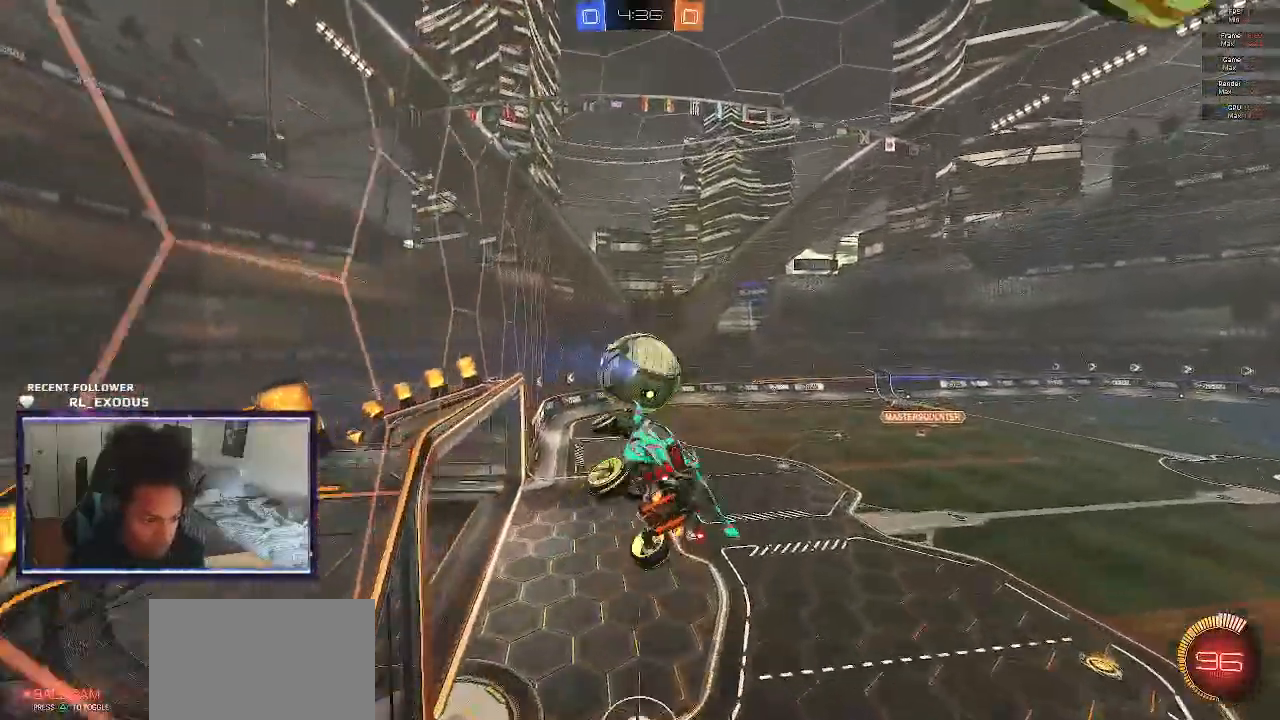
{"dt_ms": 500, "buttons": ["L1", "R2"], "left_stick": "right", "right_stick": "center", "events": [[133, "left_stick", "right"]]}
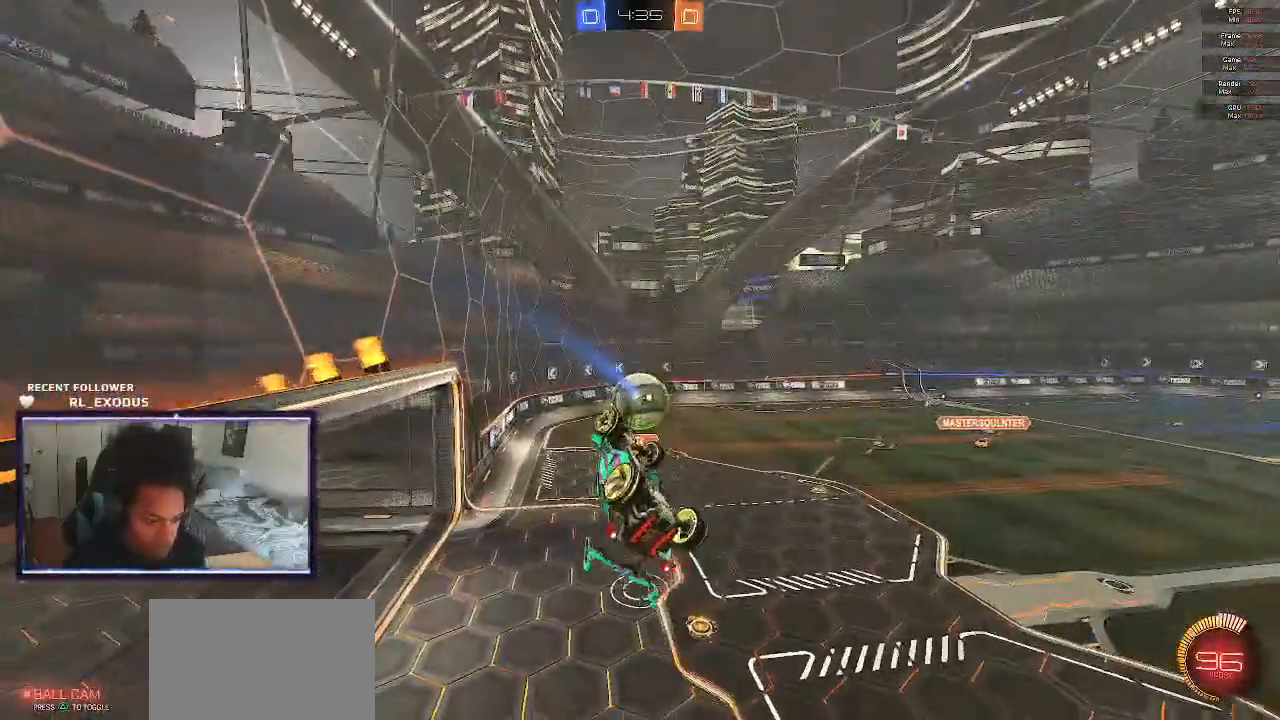
{"dt_ms": 500, "buttons": ["SQUARE", "R2"], "left_stick": "center", "right_stick": "center", "events": [[100, "left_stick", "up-right"], [217, "L1", "up"], [217, "left_stick", "center"], [483, "SQUARE", "down"]]}
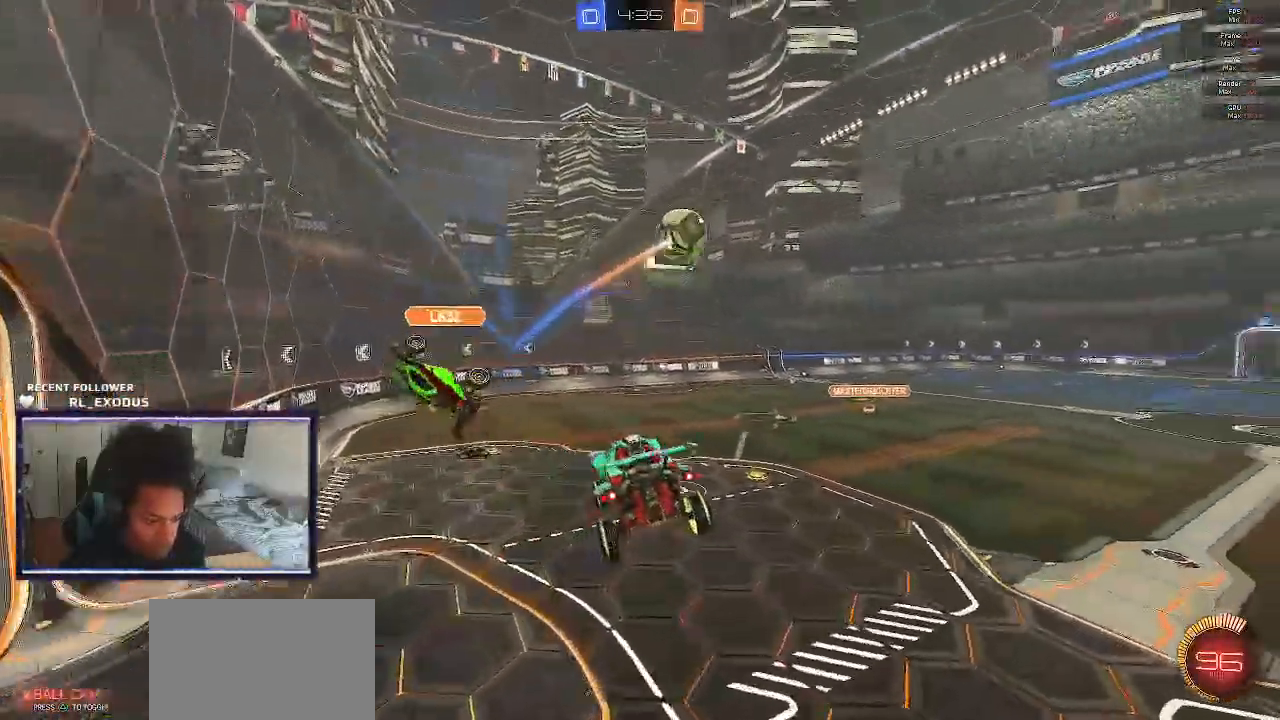
{"dt_ms": 500, "buttons": ["SQUARE", "R2"], "left_stick": "center", "right_stick": "center", "events": [[83, "TRIANGLE", "down"], [233, "TRIANGLE", "up"], [233, "left_stick", "down-left"], [317, "left_stick", "center"]]}
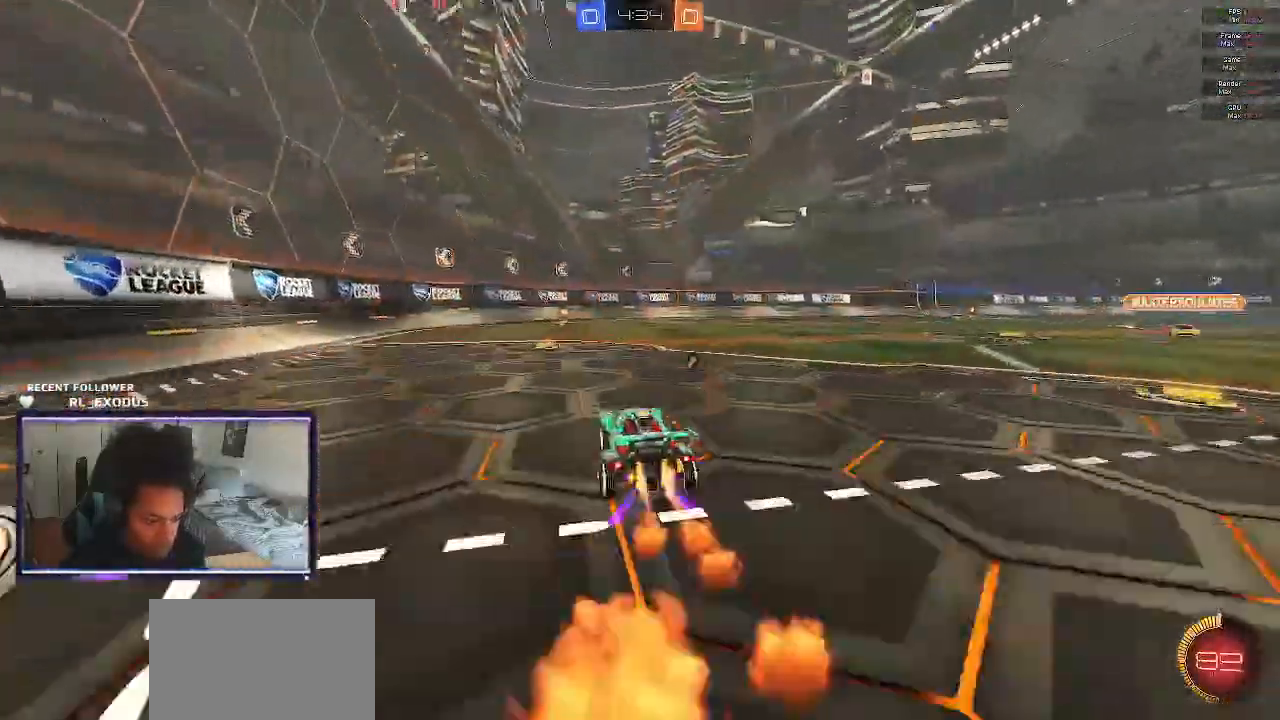
{"dt_ms": 500, "buttons": ["SQUARE", "R2"], "left_stick": "center", "right_stick": "center", "events": [[300, "left_stick", "right"], [317, "TRIANGLE", "down"], [450, "TRIANGLE", "up"], [500, "left_stick", "center"]]}
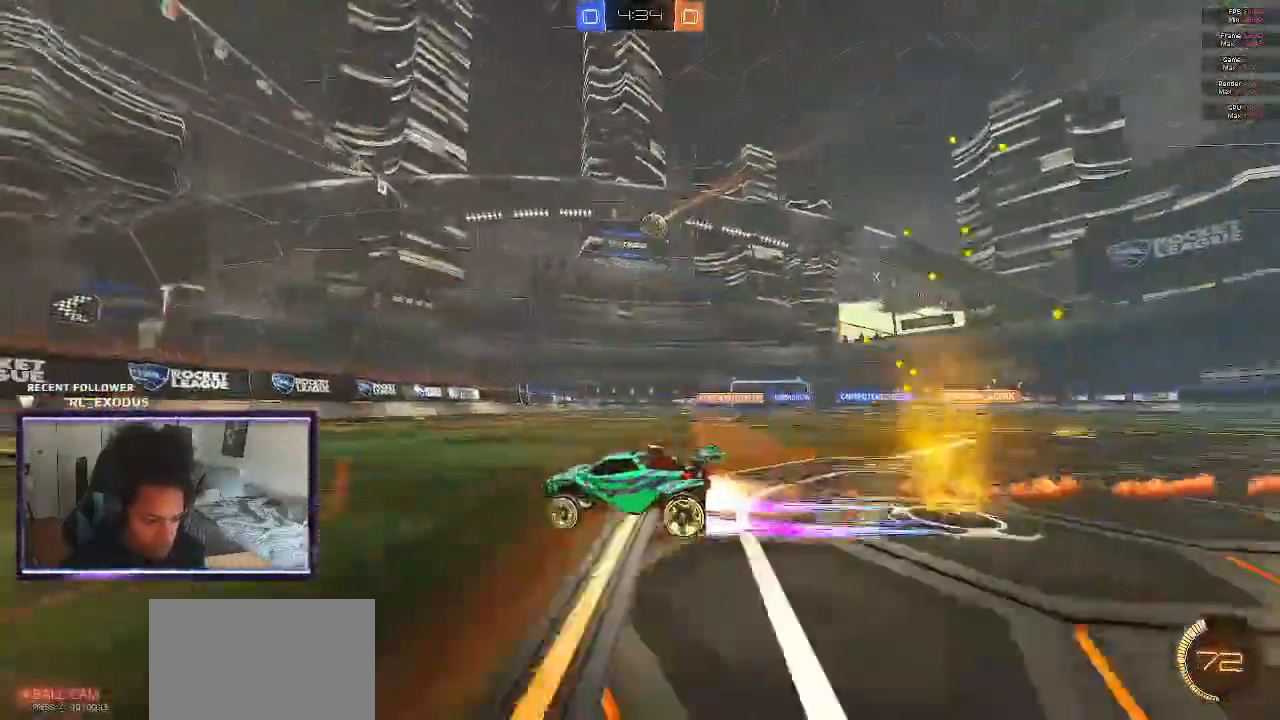
{"dt_ms": 500, "buttons": ["SQUARE", "R2"], "left_stick": "right", "right_stick": "center", "events": [[183, "left_stick", "right"], [217, "SQUARE", "up"], [350, "SQUARE", "down"]]}
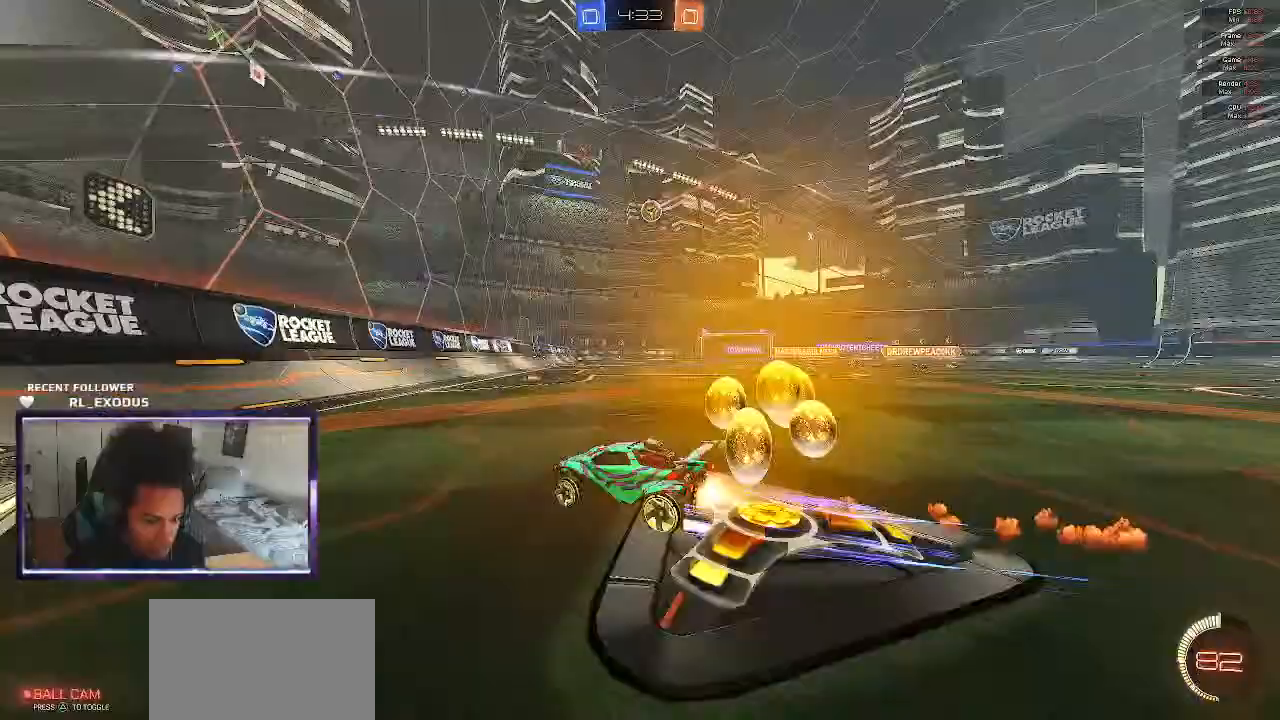
{"dt_ms": 500, "buttons": ["SQUARE", "R2"], "left_stick": "right", "right_stick": "center", "events": []}
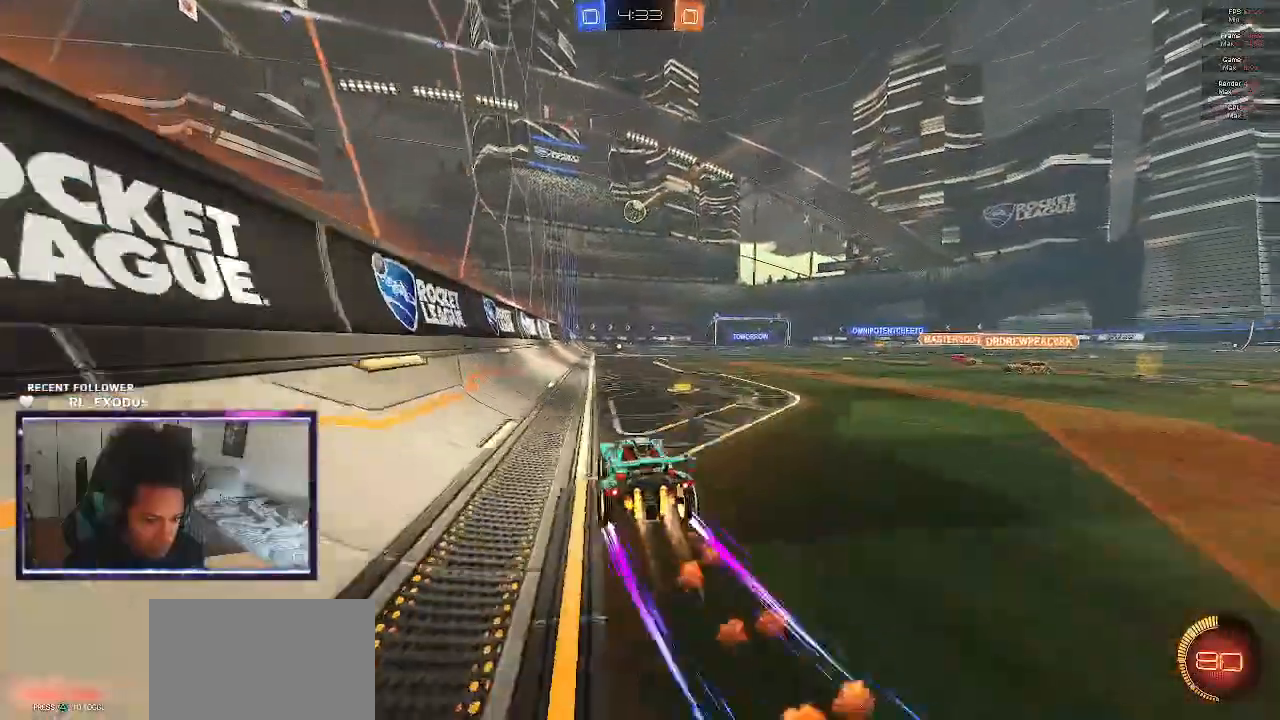
{"dt_ms": 500, "buttons": ["SQUARE", "R2"], "left_stick": "left", "right_stick": "center", "events": [[383, "left_stick", "center"], [433, "left_stick", "left"]]}
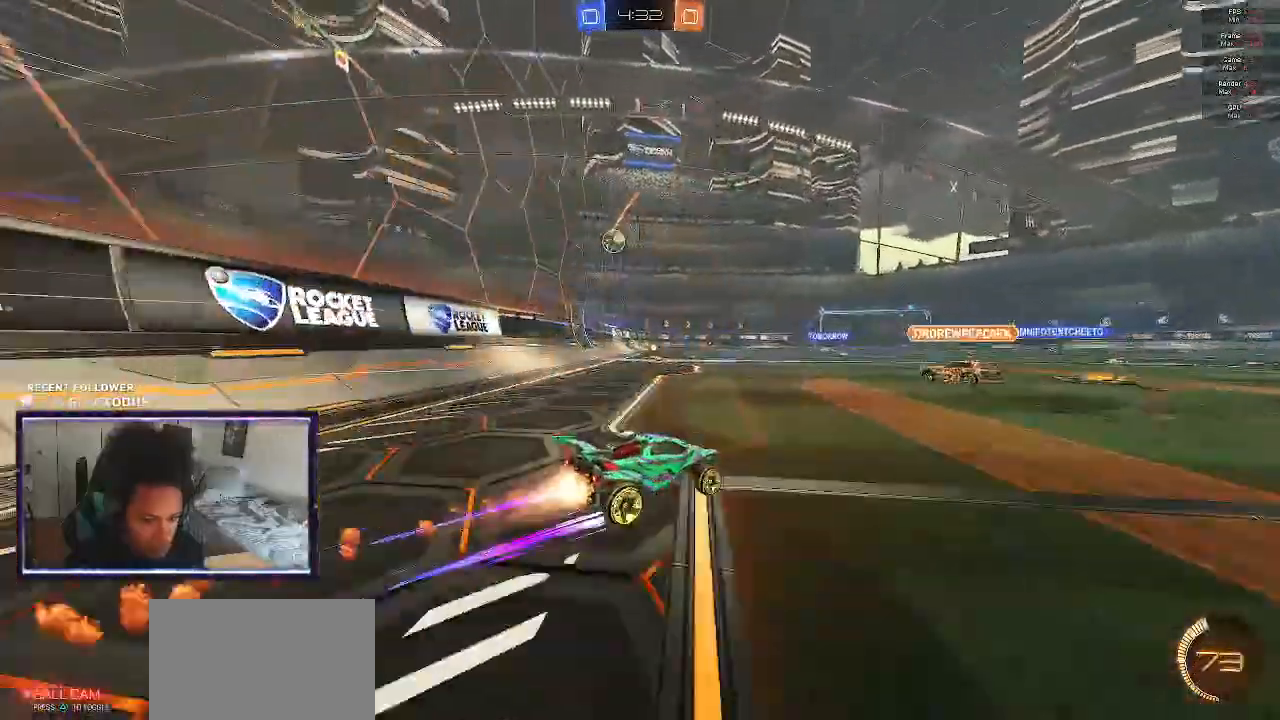
{"dt_ms": 500, "buttons": ["SQUARE", "R2"], "left_stick": "left", "right_stick": "center", "events": [[183, "SQUARE", "up"], [350, "SQUARE", "down"]]}
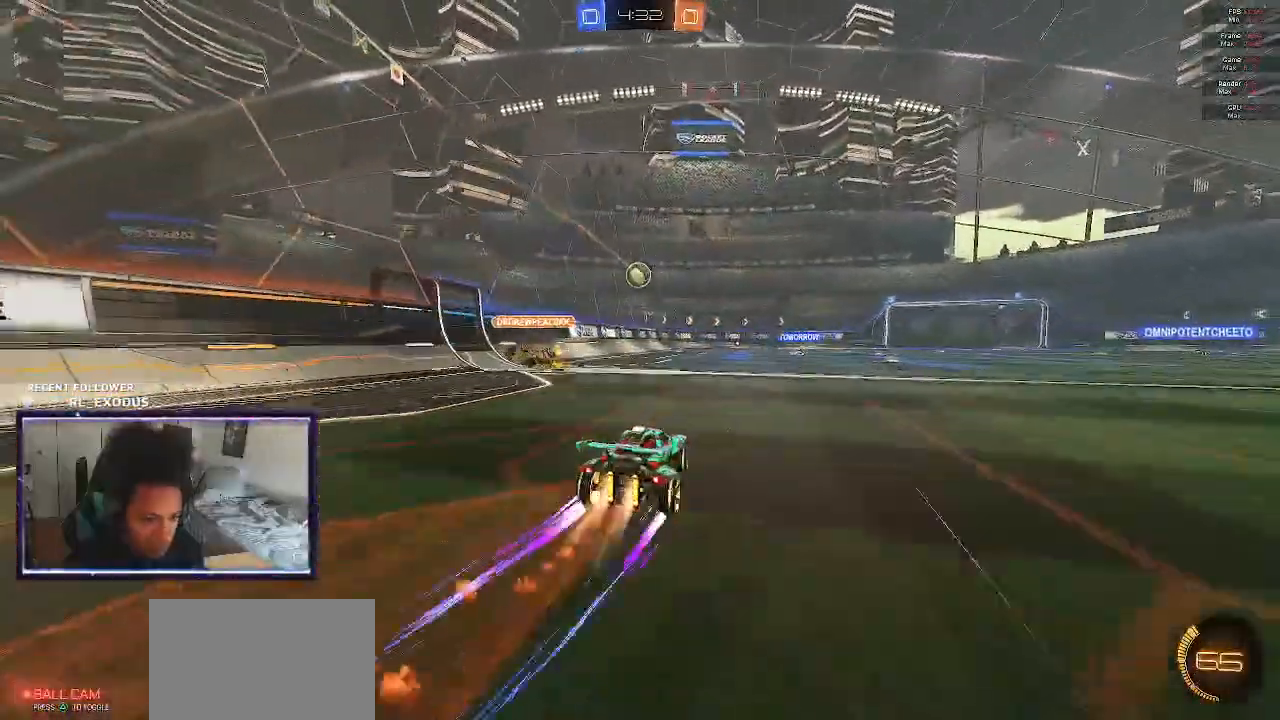
{"dt_ms": 500, "buttons": ["R2"], "left_stick": "center", "right_stick": "center"}
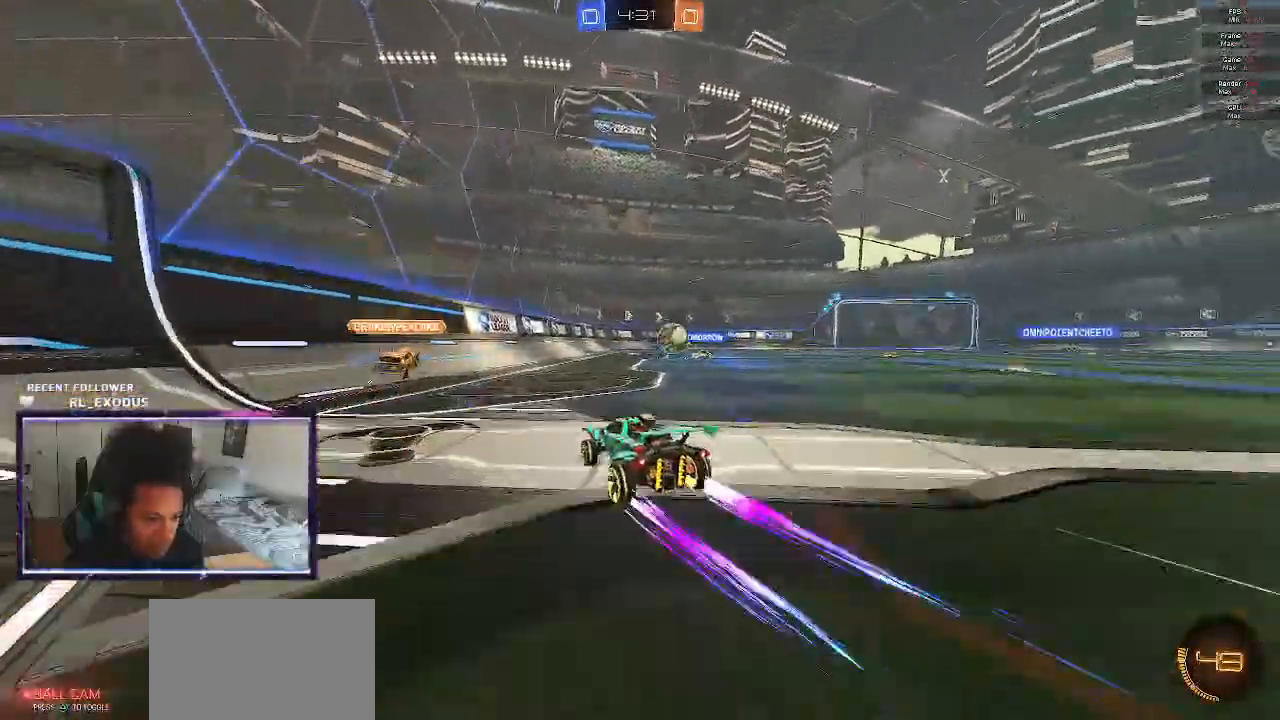
{"dt_ms": 500, "buttons": ["R2"], "left_stick": "center", "right_stick": "center", "events": []}